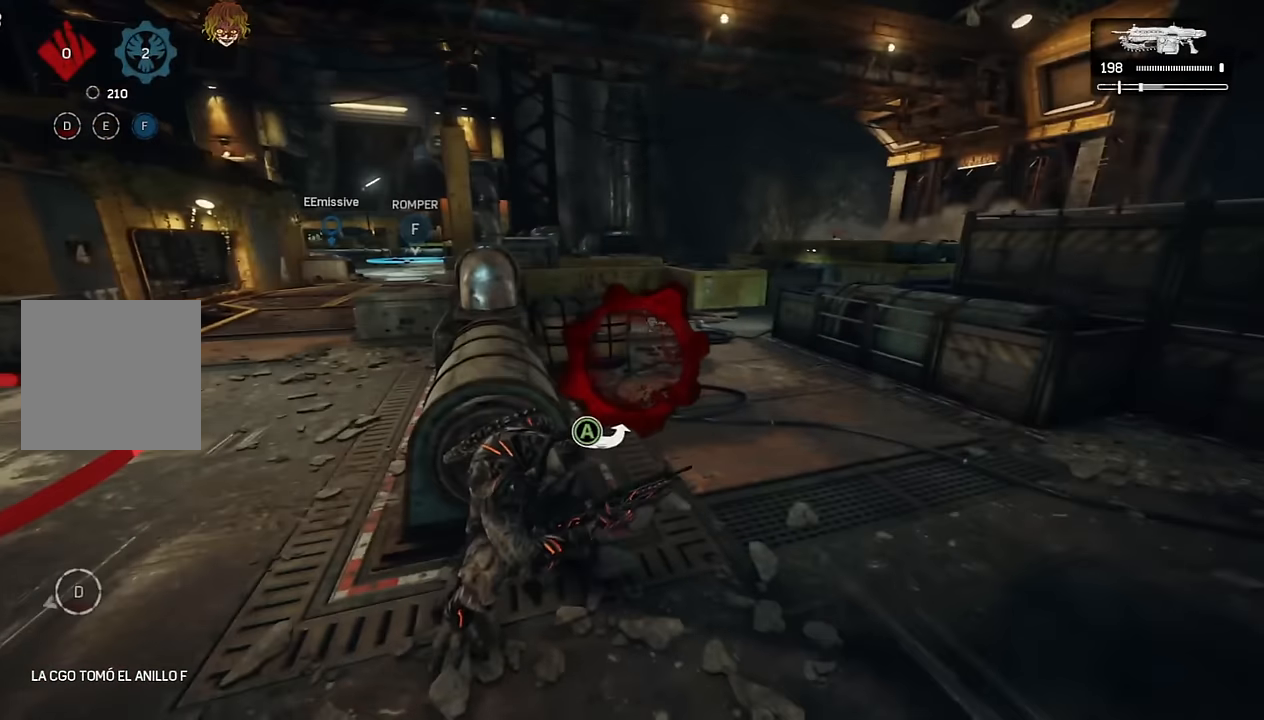
Gameplay with a controller (Xbox layout); each line is a JSON object with the inputs held at the frame after it. "events" lists button and stick changes between this image and that frame as [ms after this image, input, new state], when the widget could be followed in between.
{"buttons": ["A"], "left_stick": "up-left", "right_stick": "center", "events": [[67, "A", "down"], [117, "A", "up"], [184, "left_stick", "up-left"], [284, "R1", "down"], [367, "R1", "up"], [500, "A", "down"]]}
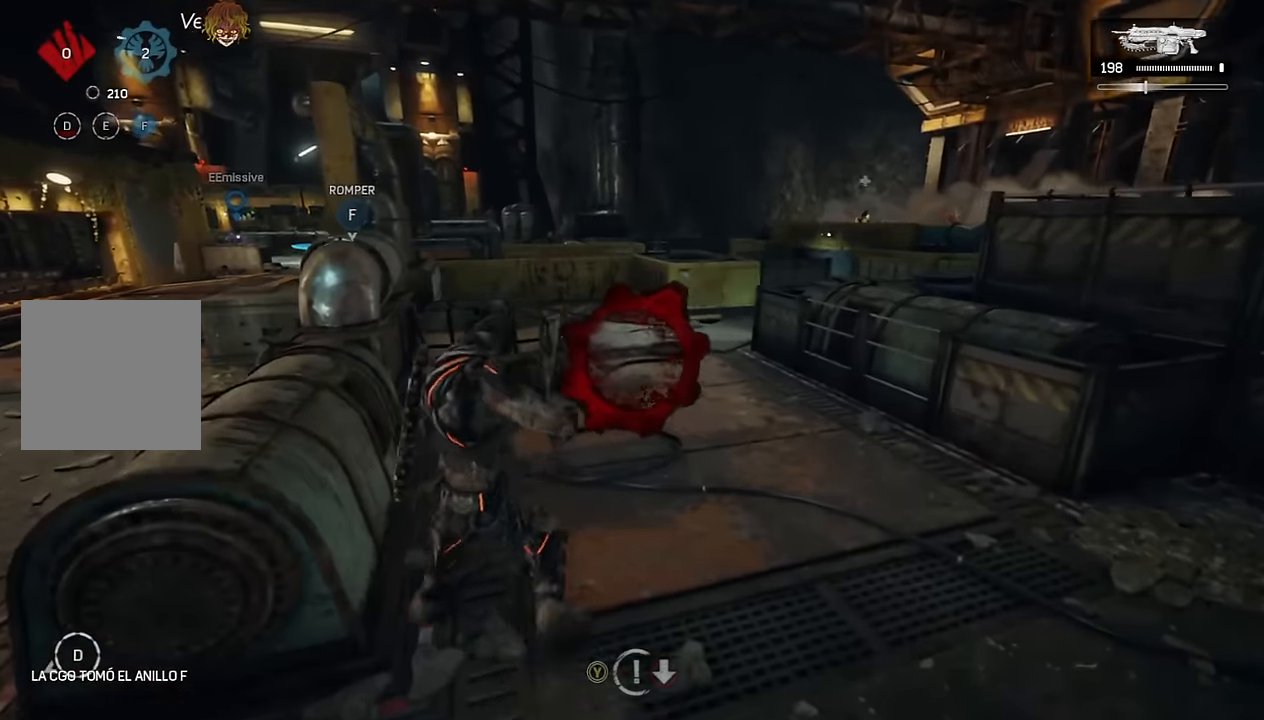
{"buttons": [], "left_stick": "up", "right_stick": "center", "events": [[67, "A", "up"], [117, "L1", "down"], [167, "right_stick", "down"], [234, "right_stick", "center"], [400, "L1", "up"], [400, "left_stick", "up-right"], [500, "left_stick", "up"]]}
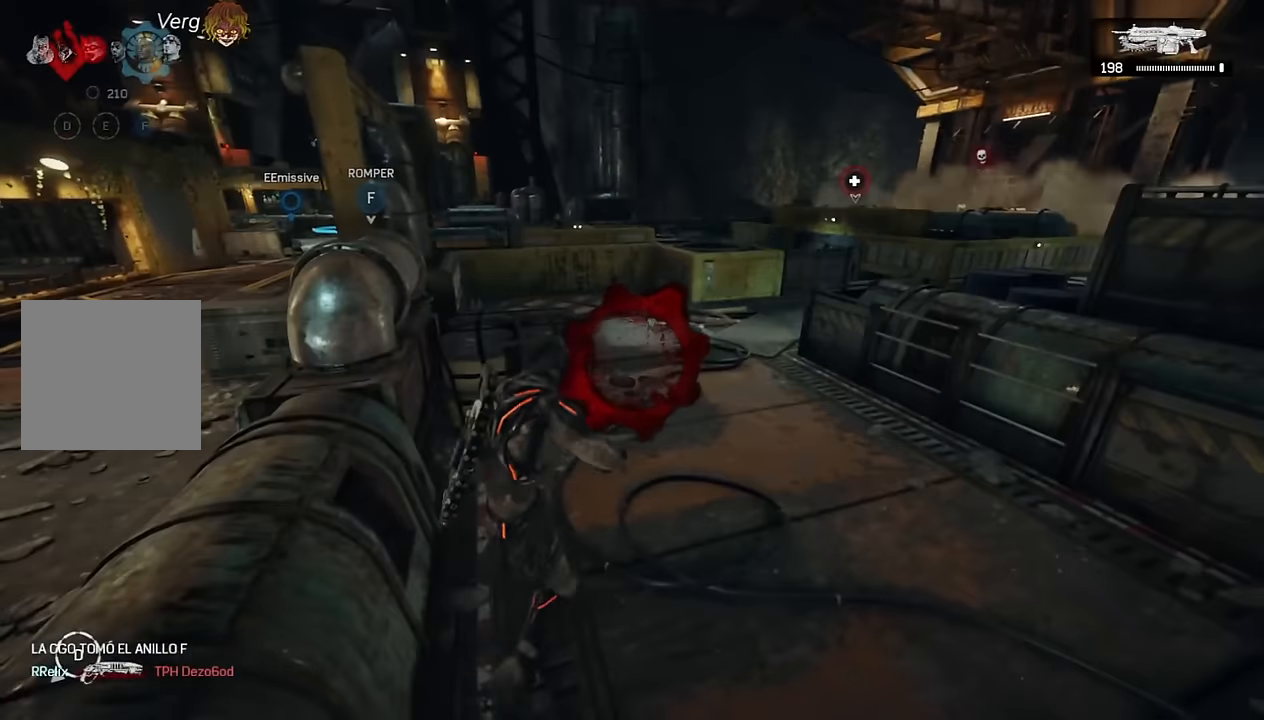
{"buttons": [], "left_stick": "right", "right_stick": "center", "events": [[84, "A", "down"], [134, "A", "up"], [234, "right_stick", "right"], [300, "right_stick", "center"], [500, "left_stick", "right"]]}
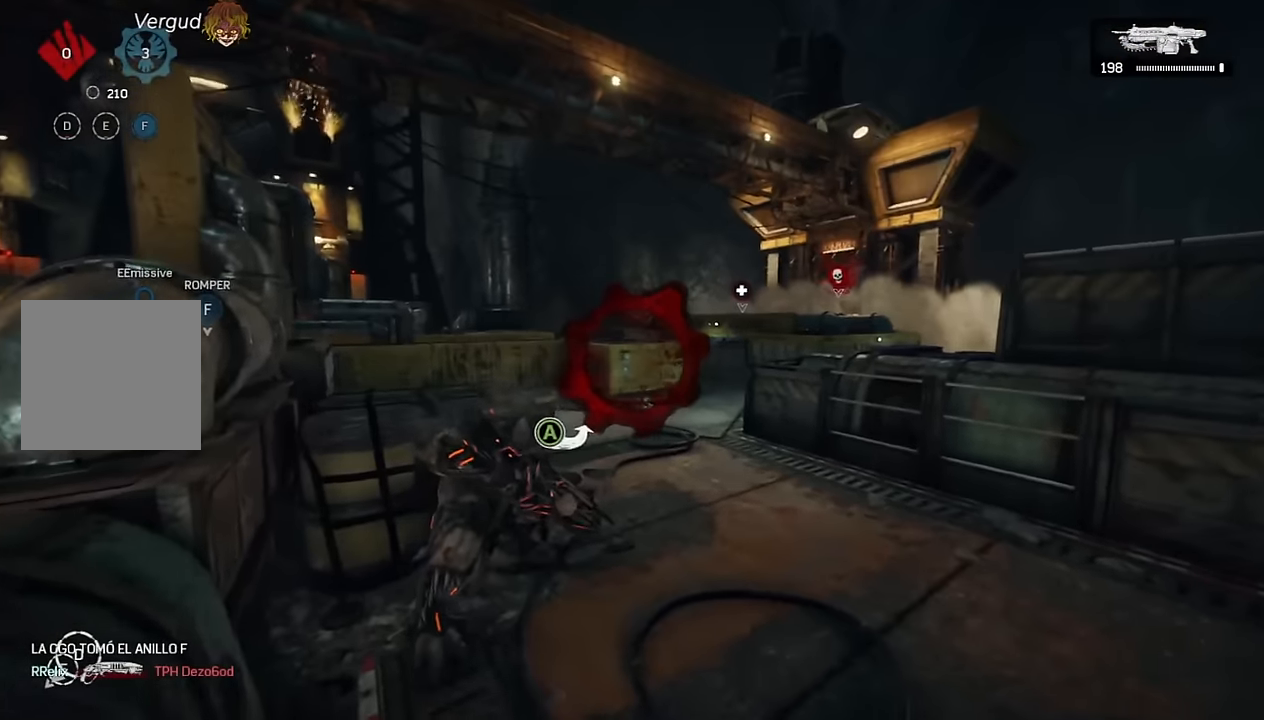
{"buttons": [], "left_stick": "down-left", "right_stick": "left", "events": [[34, "left_stick", "down-right"], [117, "right_stick", "left"], [150, "R1", "down"], [150, "left_stick", "down"], [167, "A", "down"], [184, "right_stick", "center"], [234, "A", "up"], [250, "R1", "up"], [417, "right_stick", "left"], [450, "left_stick", "down-left"]]}
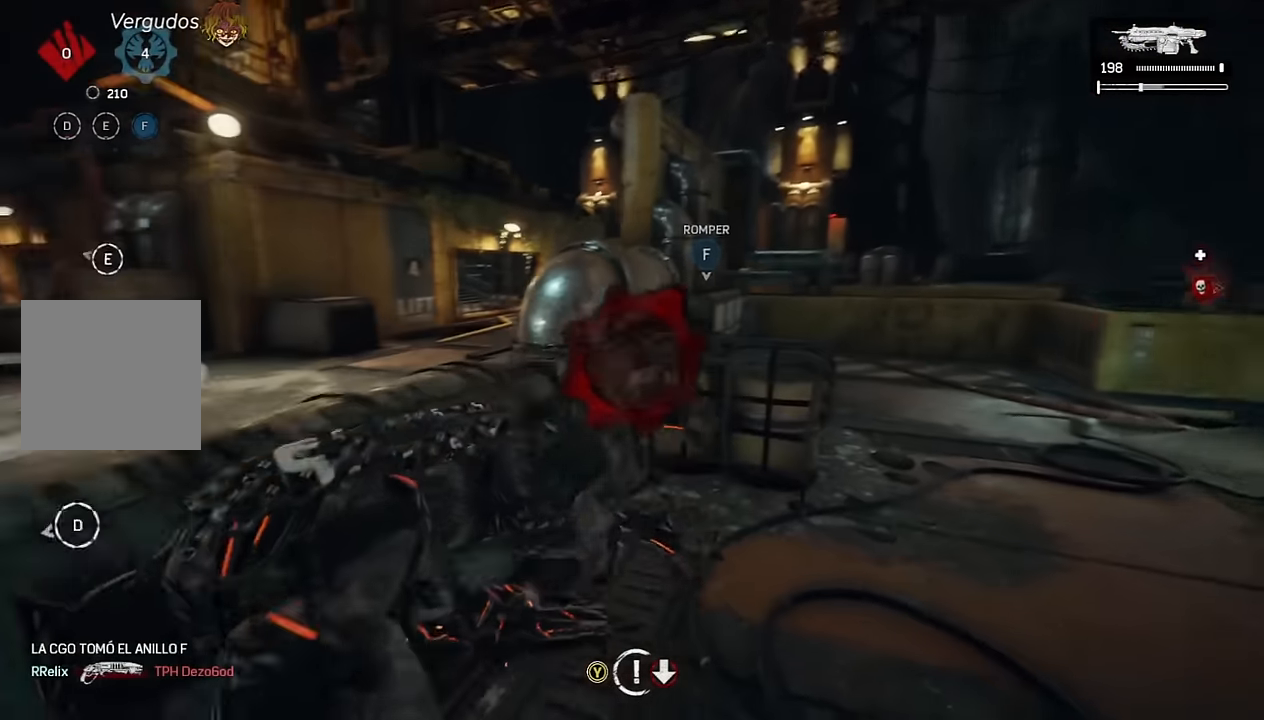
{"buttons": ["A"], "left_stick": "up-left", "right_stick": "center", "events": [[17, "left_stick", "left"], [17, "right_stick", "center"], [84, "left_stick", "up-left"], [117, "A", "down"], [117, "right_stick", "left"], [217, "right_stick", "center"], [384, "right_stick", "right"], [450, "right_stick", "center"]]}
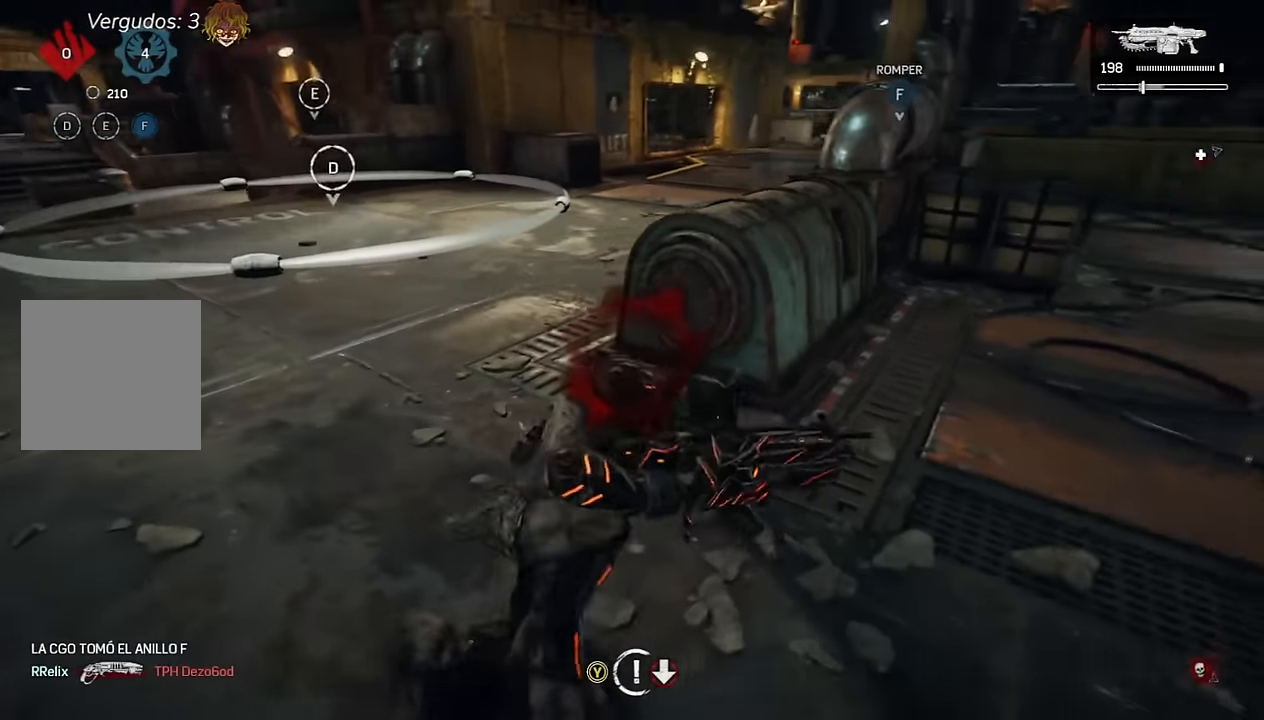
{"buttons": ["A"], "left_stick": "up-left", "right_stick": "down-right", "events": [[184, "R1", "down"], [317, "R1", "up"], [384, "right_stick", "down-right"]]}
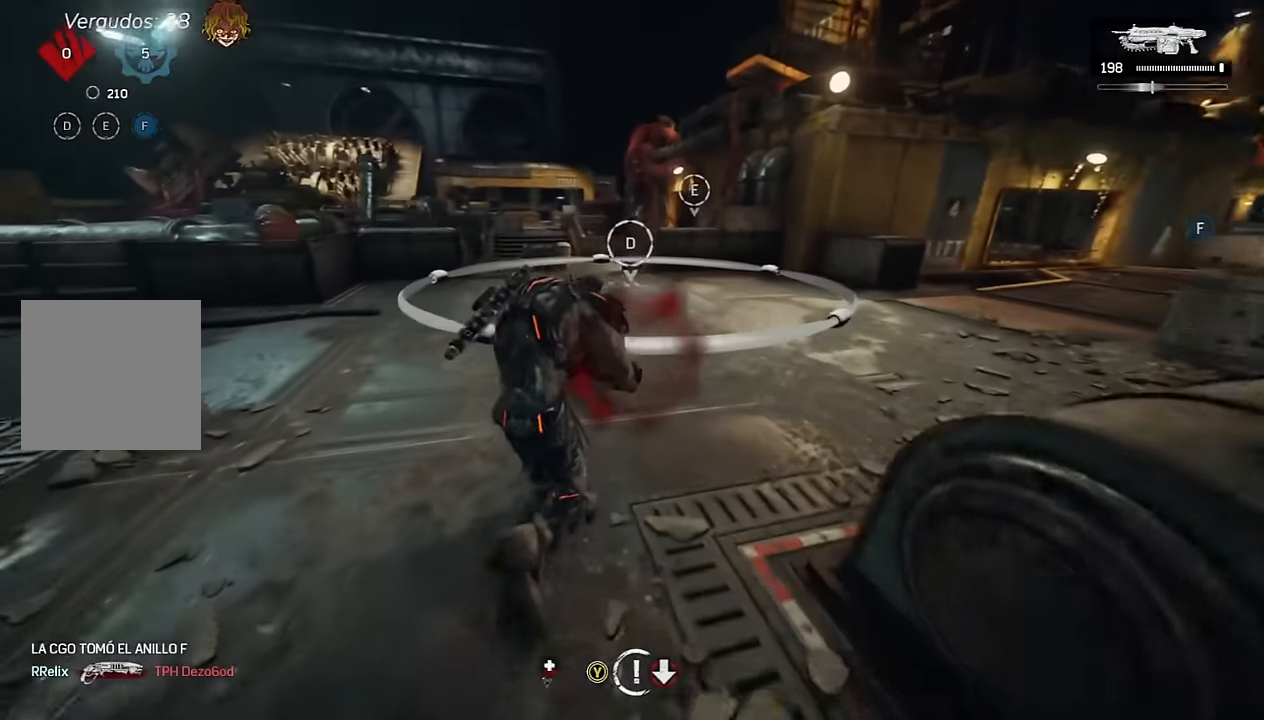
{"buttons": [], "left_stick": "left", "right_stick": "center", "events": [[17, "right_stick", "center"], [84, "left_stick", "up"], [84, "right_stick", "right"], [134, "A", "up"], [267, "A", "down"], [267, "left_stick", "left"], [317, "A", "up"], [317, "right_stick", "center"], [417, "A", "down"], [467, "A", "up"]]}
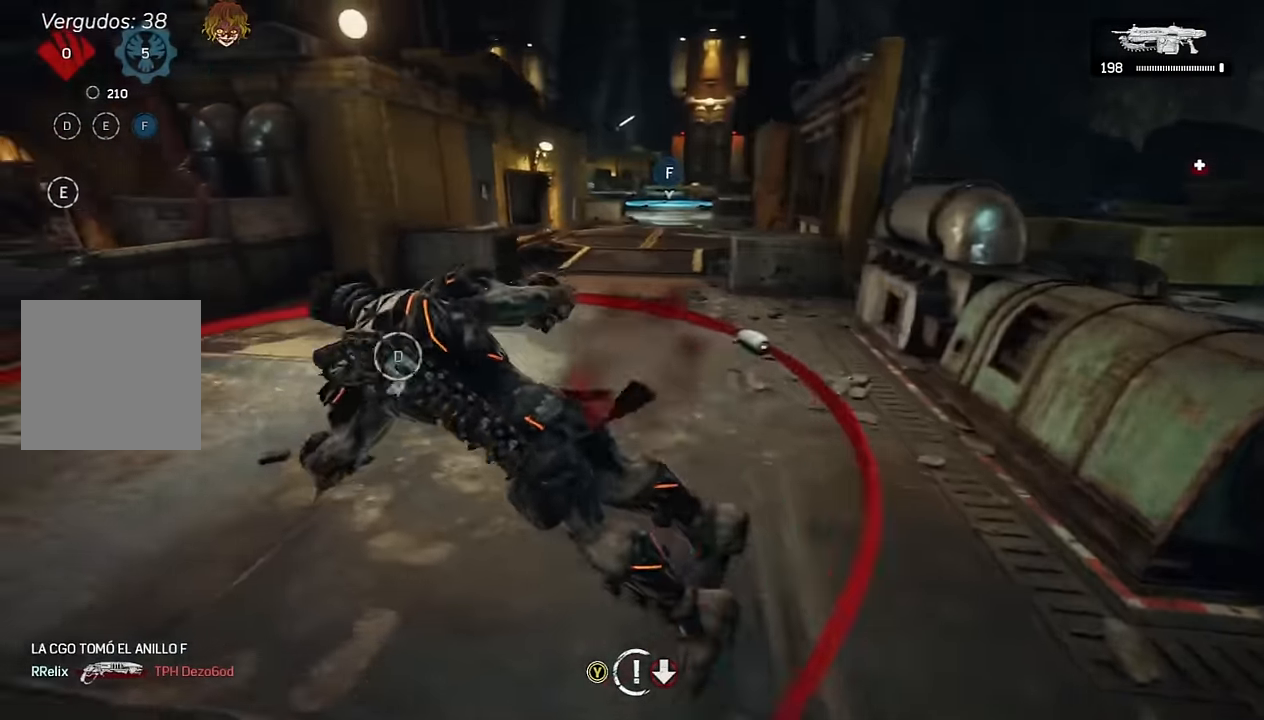
{"buttons": ["A", "R1"], "left_stick": "left", "right_stick": "center", "events": [[217, "A", "down"], [284, "right_stick", "right"], [400, "right_stick", "center"], [484, "R1", "down"]]}
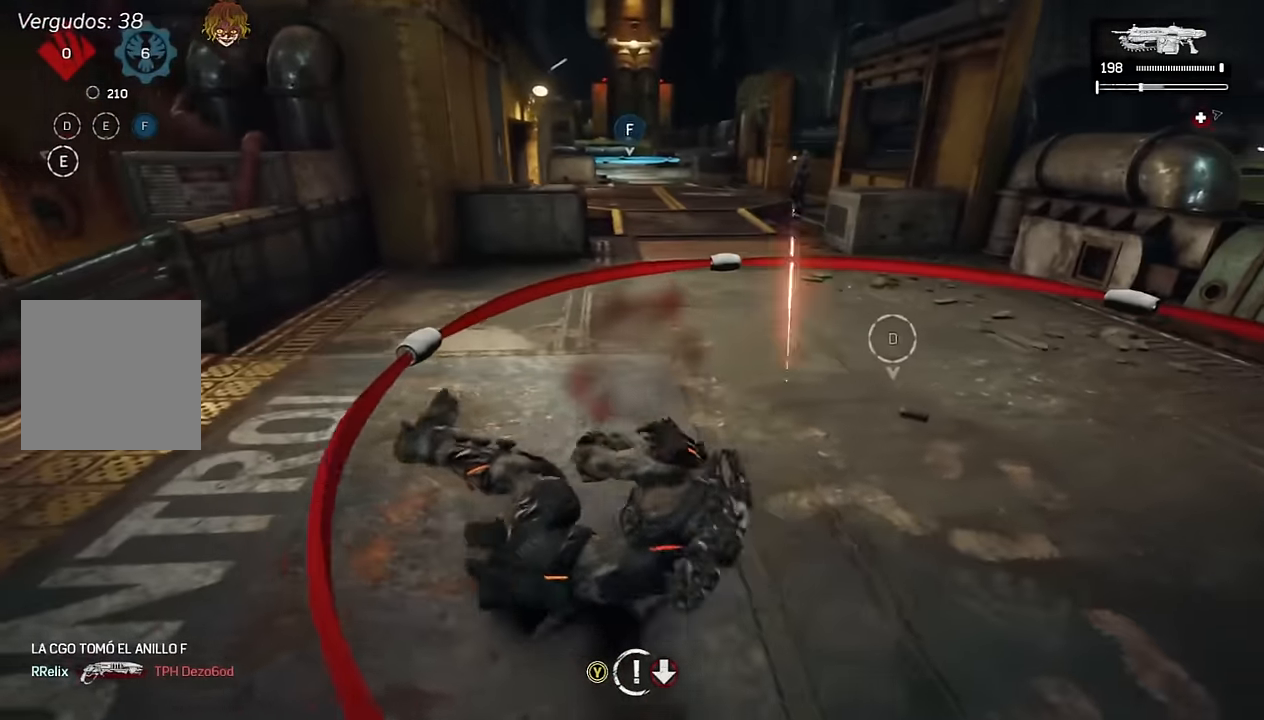
{"buttons": ["A"], "left_stick": "up", "right_stick": "down", "events": [[50, "R1", "up"], [300, "right_stick", "down"], [500, "left_stick", "up"]]}
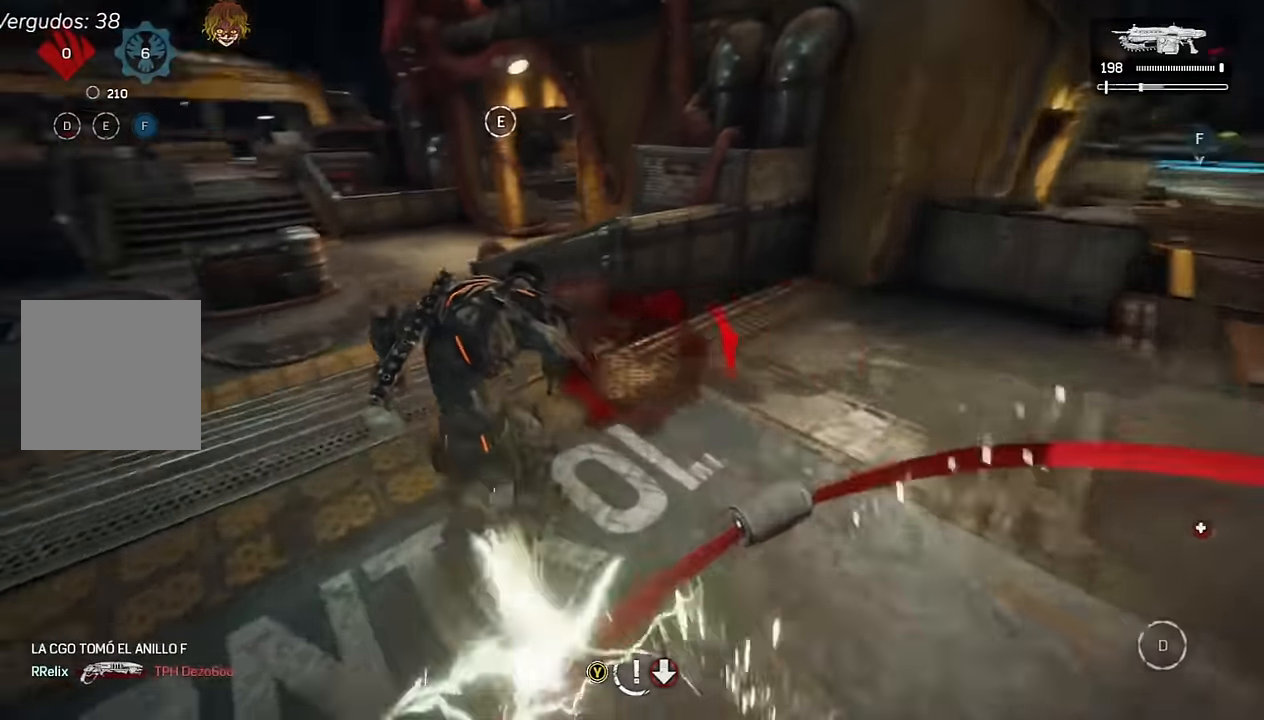
{"buttons": [], "left_stick": "up-left", "right_stick": "center", "events": [[50, "A", "up"], [117, "A", "down"], [167, "A", "up"], [167, "right_stick", "center"], [384, "right_stick", "down-right"], [434, "left_stick", "up-left"], [450, "right_stick", "center"]]}
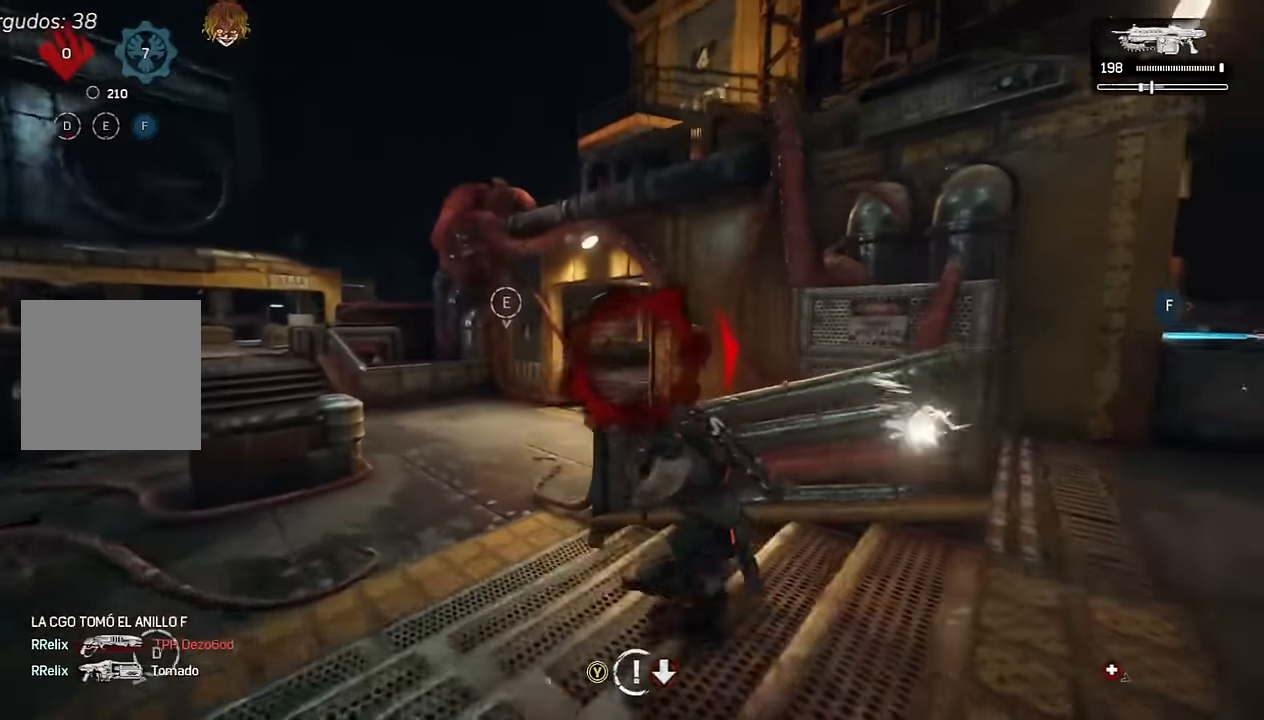
{"buttons": ["A"], "left_stick": "up-left", "right_stick": "right"}
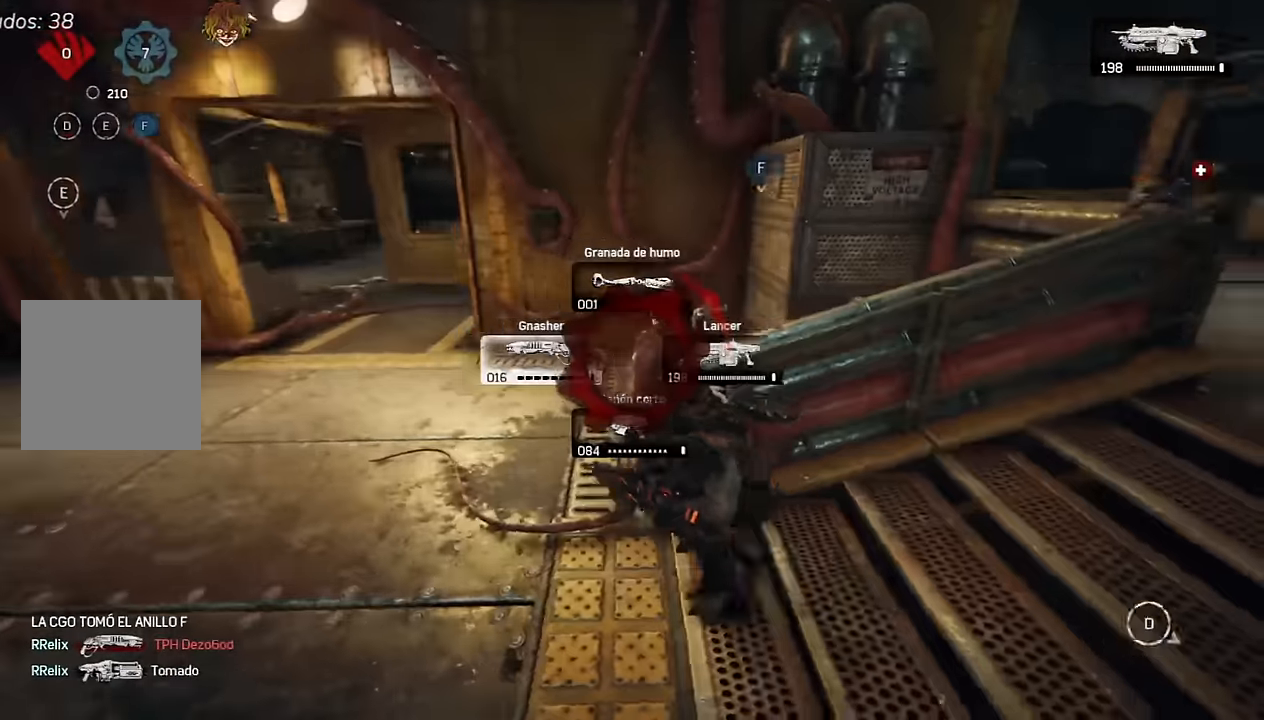
{"buttons": ["A"], "left_stick": "right", "right_stick": "center", "events": [[50, "right_stick", "center"], [117, "left_stick", "down-right"], [484, "left_stick", "right"]]}
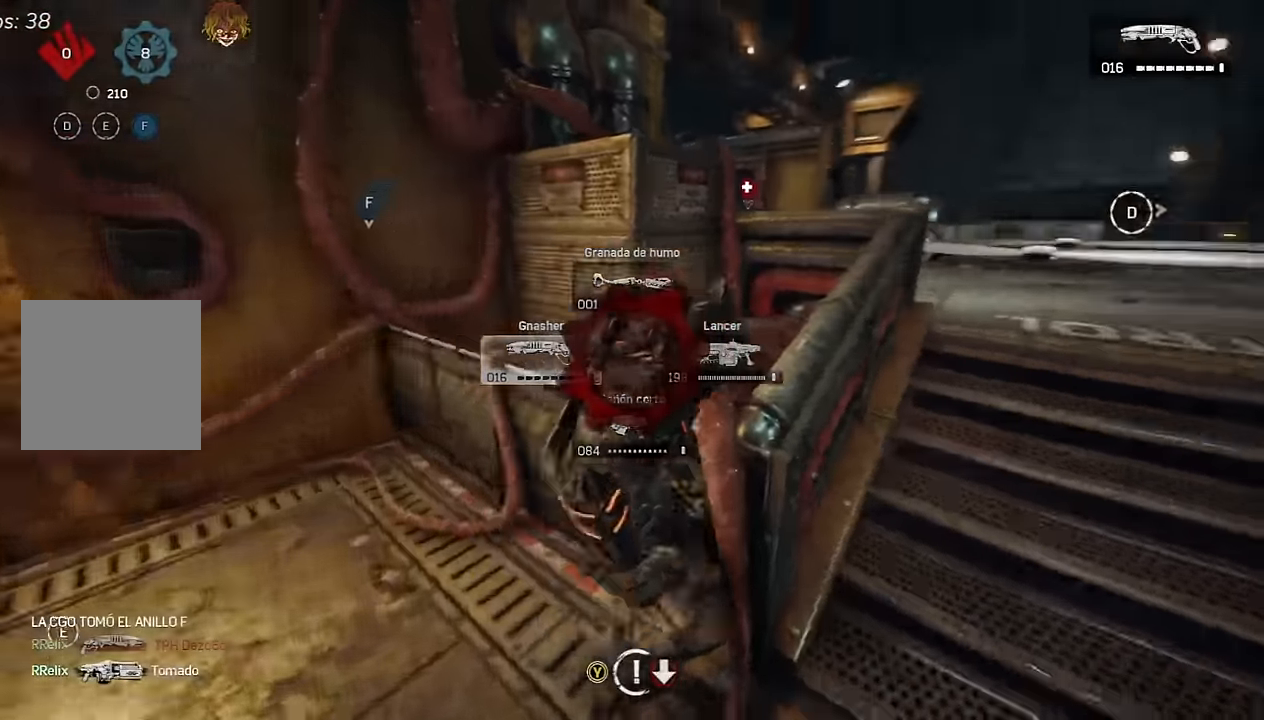
{"buttons": [], "left_stick": "up-left", "right_stick": "left", "events": [[134, "left_stick", "up"], [250, "left_stick", "up-left"], [317, "A", "up"], [317, "right_stick", "left"], [400, "A", "down"], [434, "A", "up"]]}
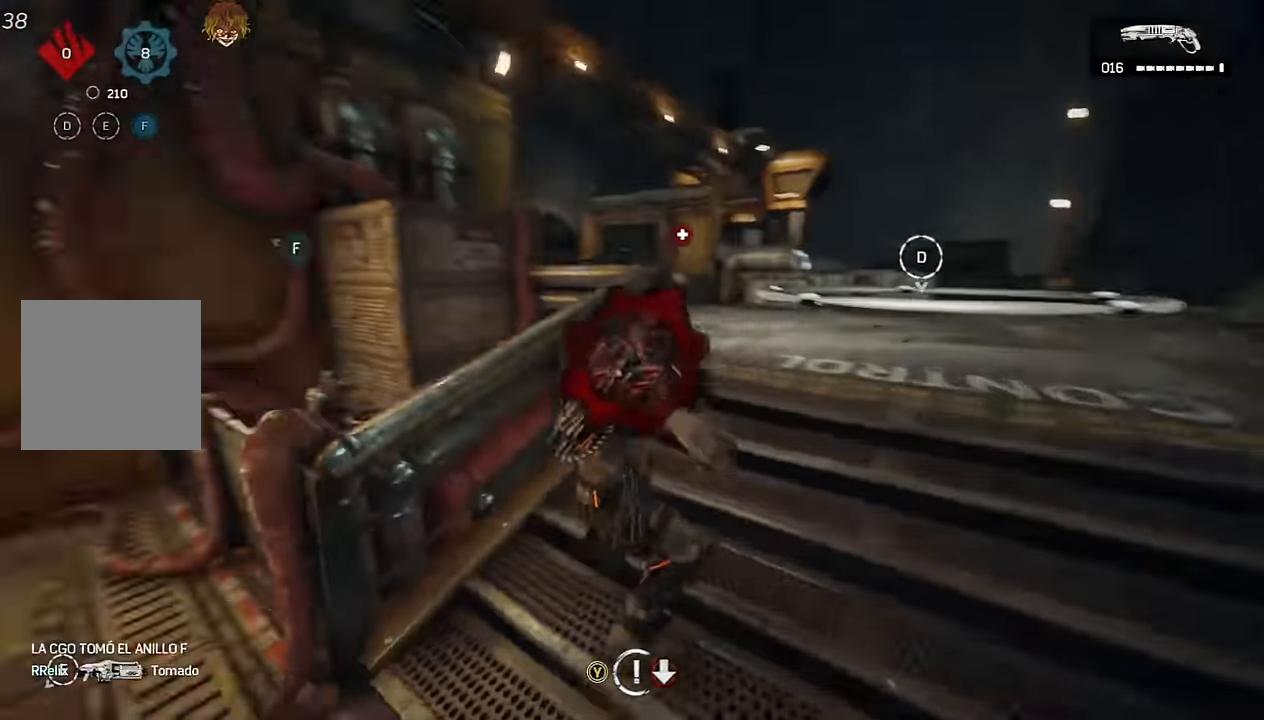
{"buttons": ["L2"], "left_stick": "left", "right_stick": "up-right", "events": [[17, "right_stick", "center"], [84, "left_stick", "up"], [100, "L2", "down"], [184, "right_stick", "down"], [367, "right_stick", "center"], [484, "left_stick", "left"], [484, "right_stick", "up-right"]]}
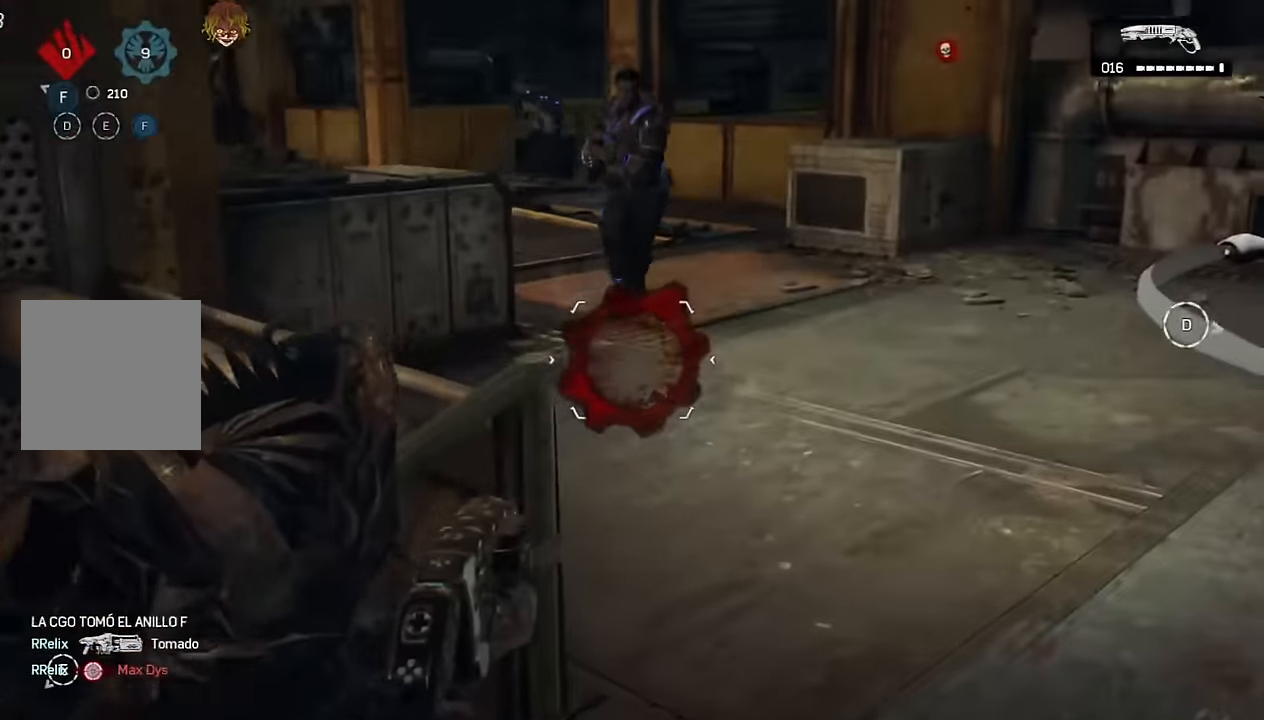
{"buttons": [], "left_stick": "down-left", "right_stick": "center", "events": [[17, "left_stick", "down-left"], [34, "right_stick", "up"], [200, "L3", "down"], [284, "R2", "down"], [300, "L3", "up"], [300, "right_stick", "center"], [334, "R2", "up"], [350, "L2", "up"], [450, "A", "down"], [500, "A", "up"]]}
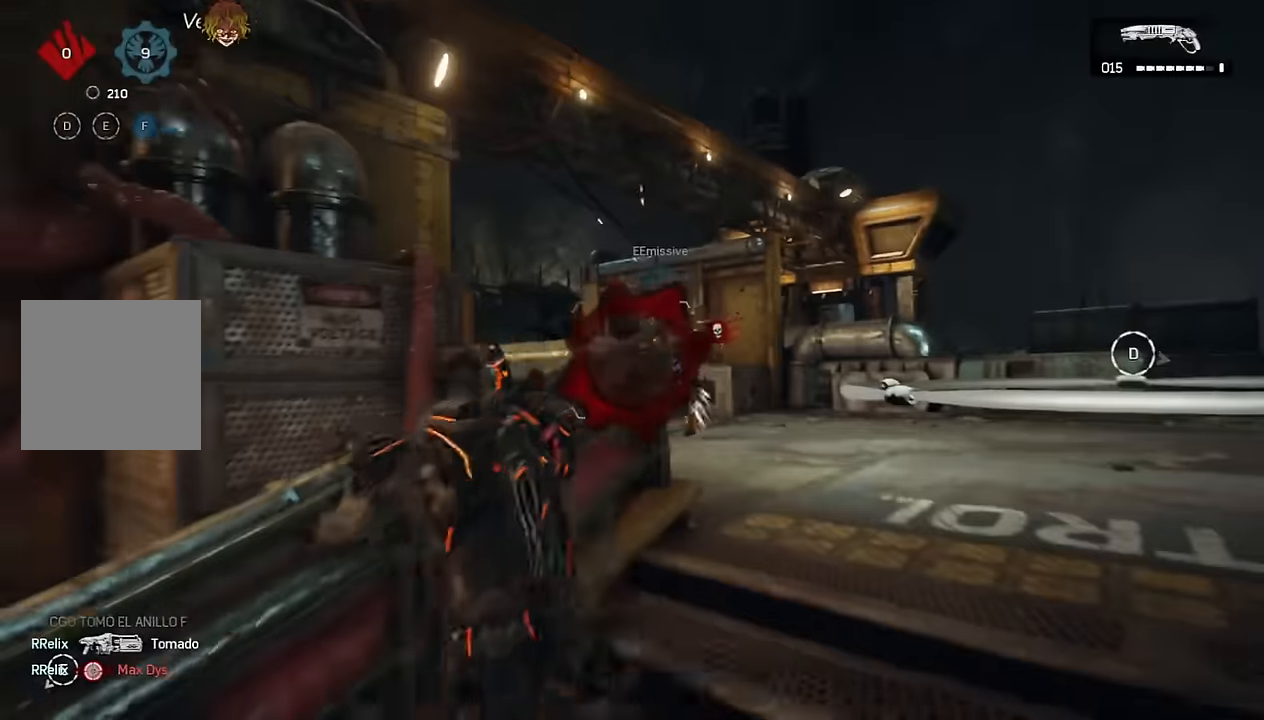
{"buttons": ["A", "L1"], "left_stick": "up", "right_stick": "right", "events": [[84, "A", "down"], [150, "A", "up"], [233, "L1", "down"], [350, "A", "down"], [350, "right_stick", "right"], [383, "left_stick", "up"]]}
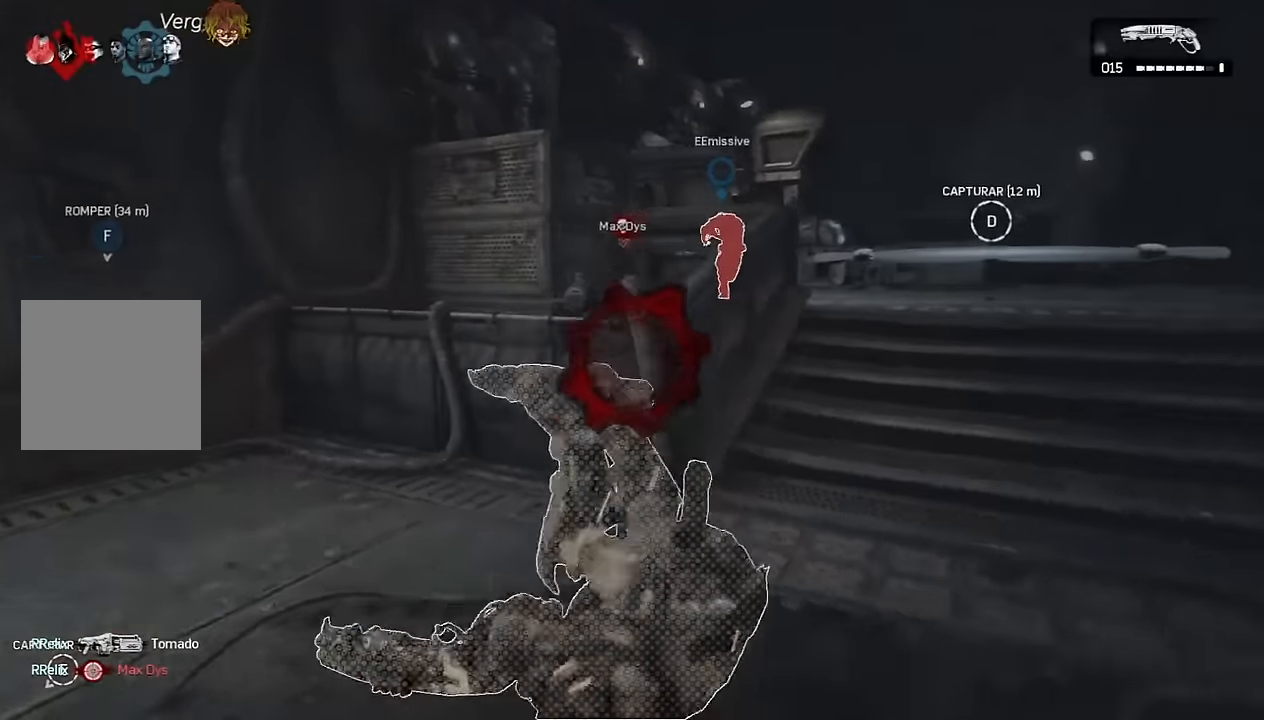
{"buttons": ["A", "L1"], "left_stick": "up", "right_stick": "center", "events": [[33, "right_stick", "center"]]}
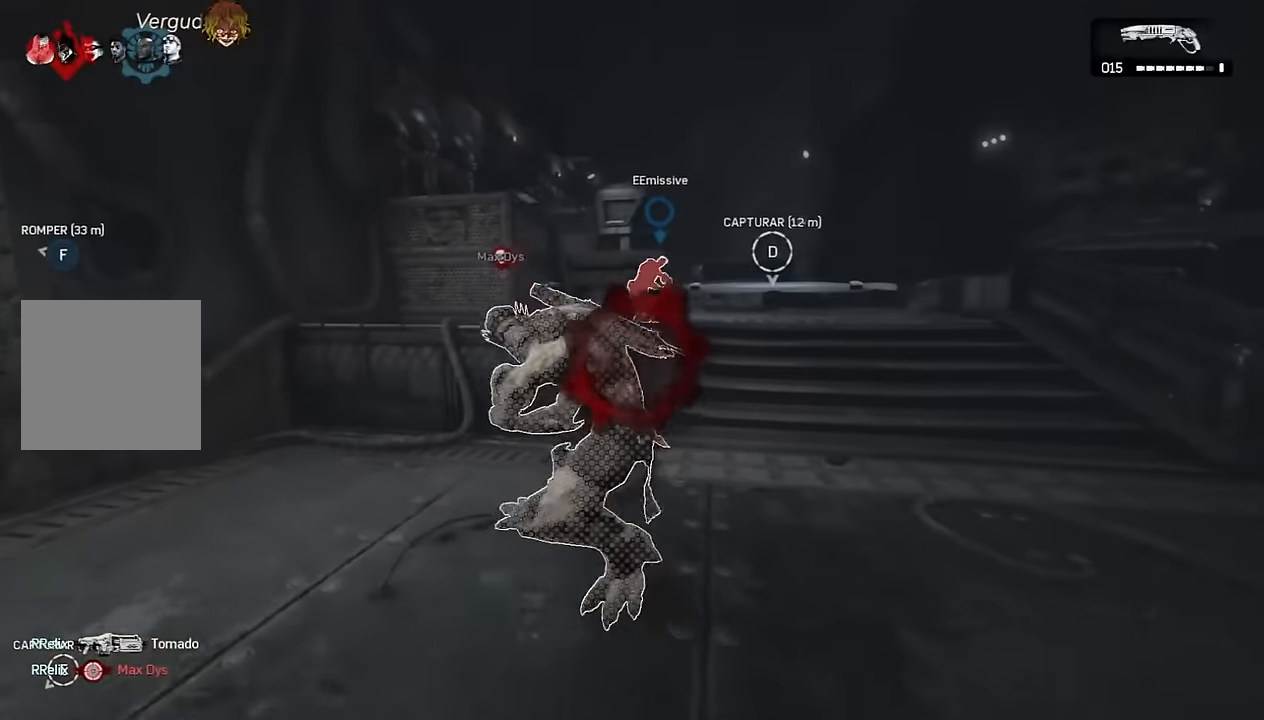
{"buttons": ["A"], "left_stick": "up", "right_stick": "center", "events": [[150, "A", "up"], [150, "L1", "up"], [183, "left_stick", "right"], [350, "A", "down"], [350, "left_stick", "up"], [416, "A", "up"], [483, "A", "down"]]}
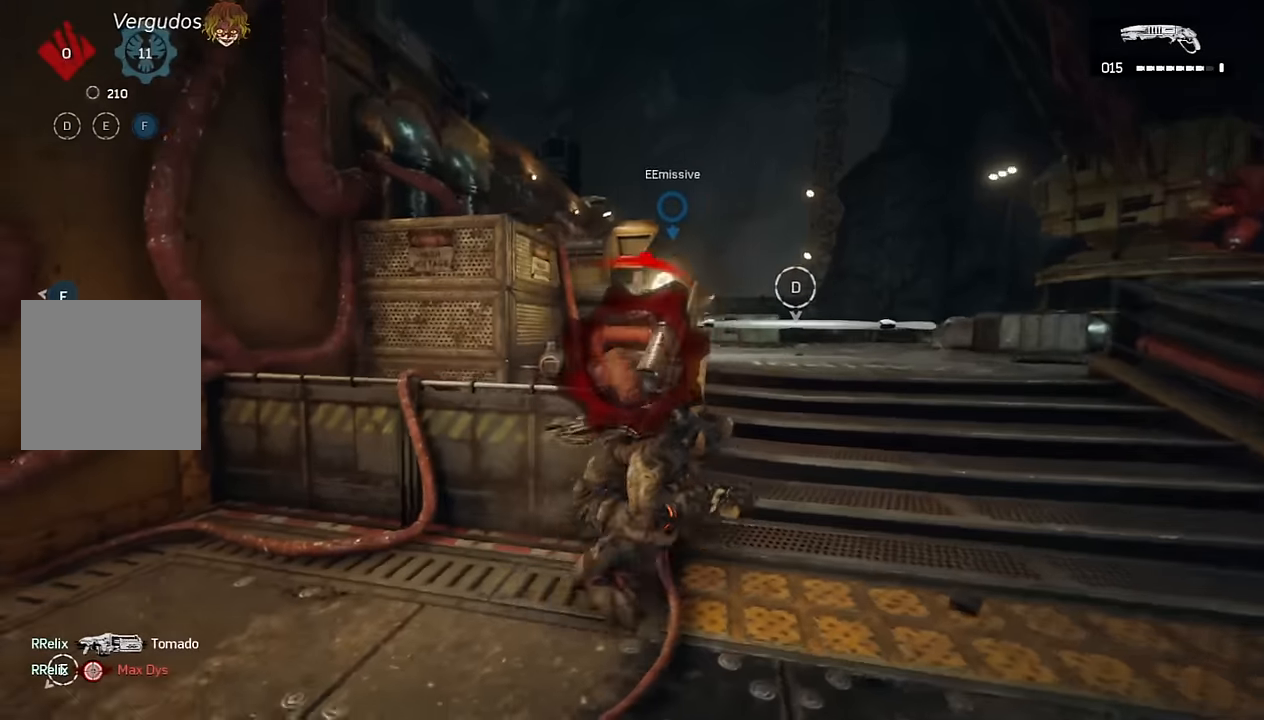
{"buttons": ["A"], "left_stick": "up", "right_stick": "center", "events": [[183, "right_stick", "down-right"], [266, "right_stick", "center"]]}
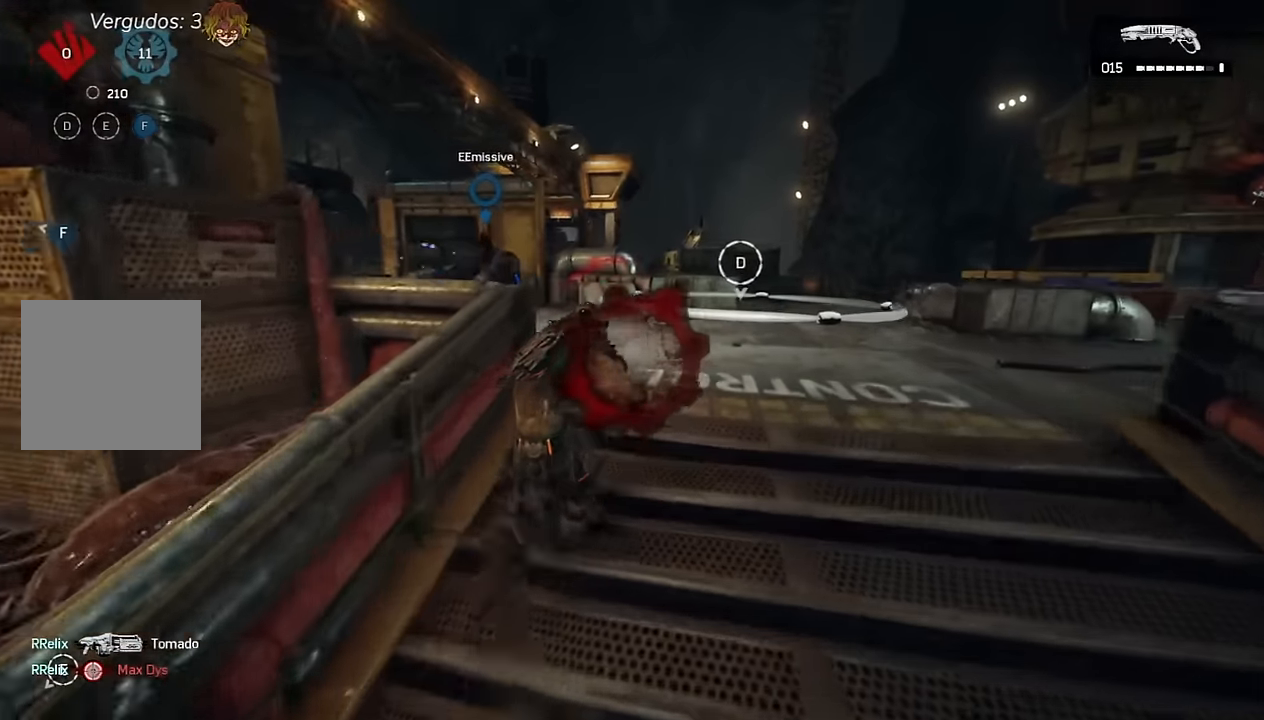
{"buttons": [], "left_stick": "left", "right_stick": "center", "events": [[133, "A", "up"], [166, "left_stick", "up-right"], [200, "right_stick", "up-left"], [333, "left_stick", "left"], [350, "A", "down"], [350, "R2", "down"], [416, "A", "up"], [416, "right_stick", "center"], [433, "R2", "up"]]}
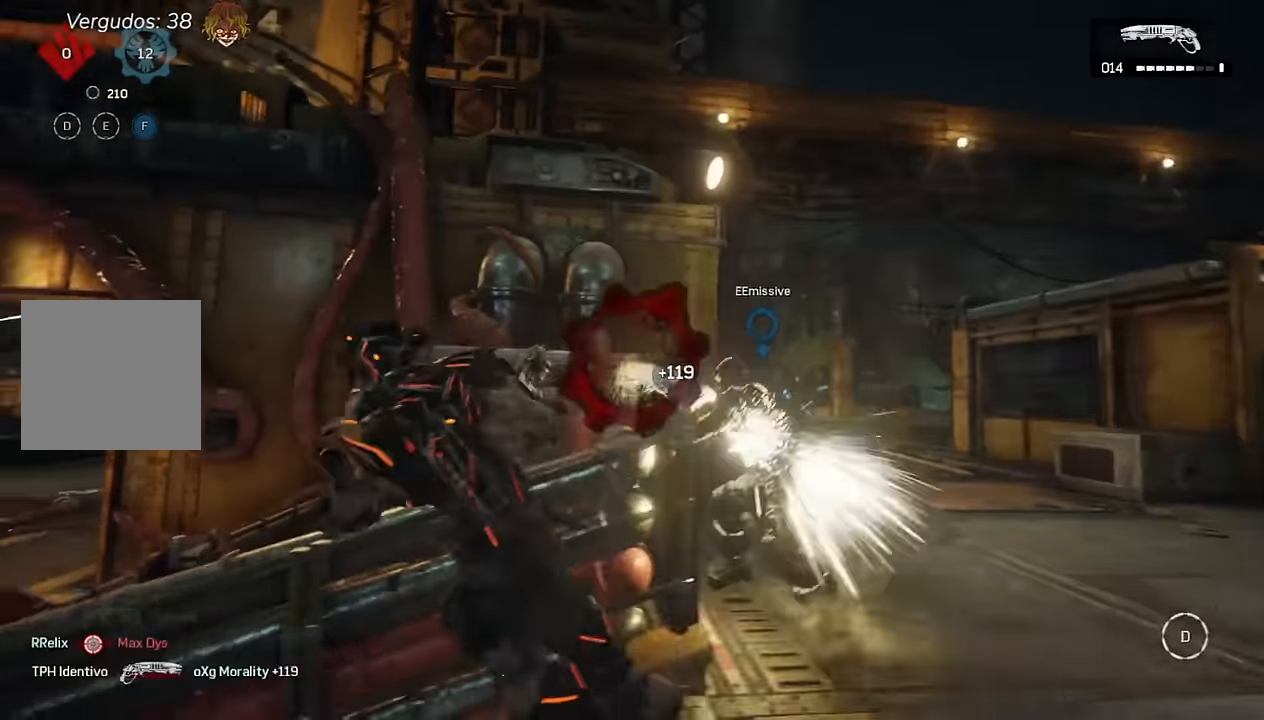
{"buttons": ["A"], "left_stick": "up", "right_stick": "right", "events": [[216, "right_stick", "right"], [250, "A", "down"], [283, "left_stick", "up"]]}
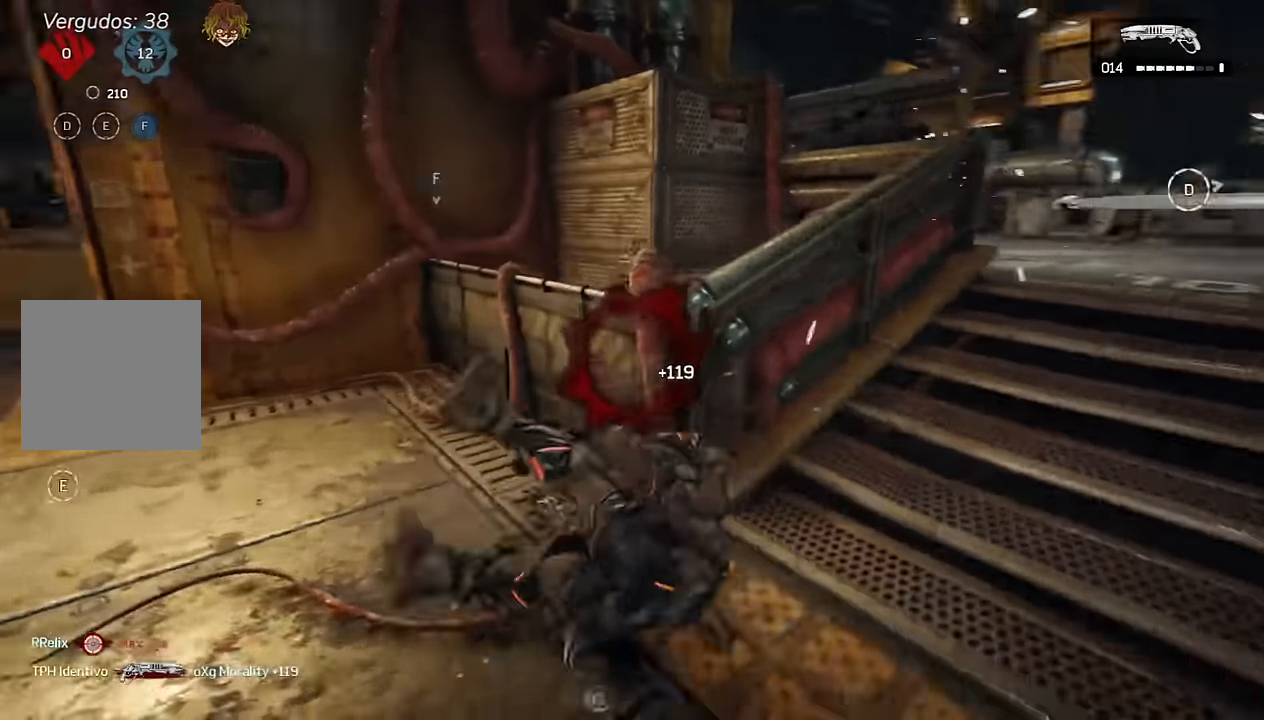
{"buttons": [], "left_stick": "right", "right_stick": "up-right", "events": [[133, "right_stick", "center"], [366, "A", "up"], [400, "left_stick", "right"], [466, "right_stick", "up-right"]]}
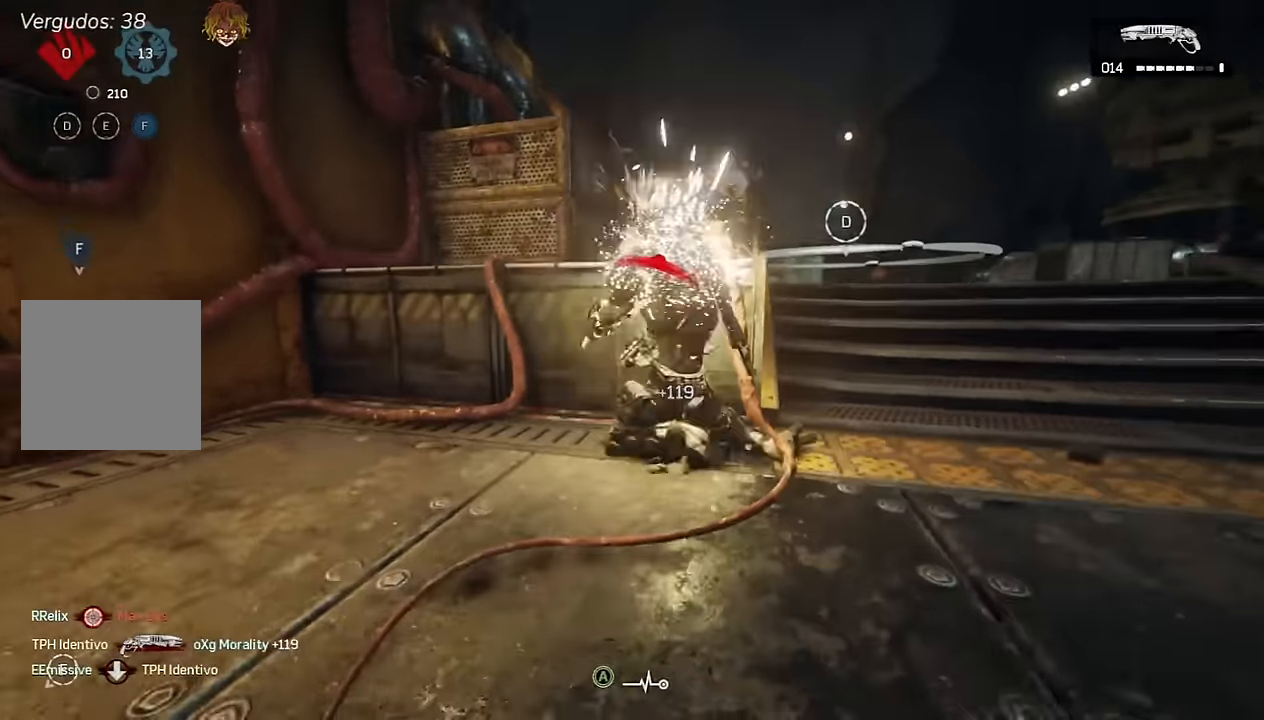
{"buttons": [], "left_stick": "center", "right_stick": "center", "events": [[50, "right_stick", "center"], [216, "left_stick", "center"]]}
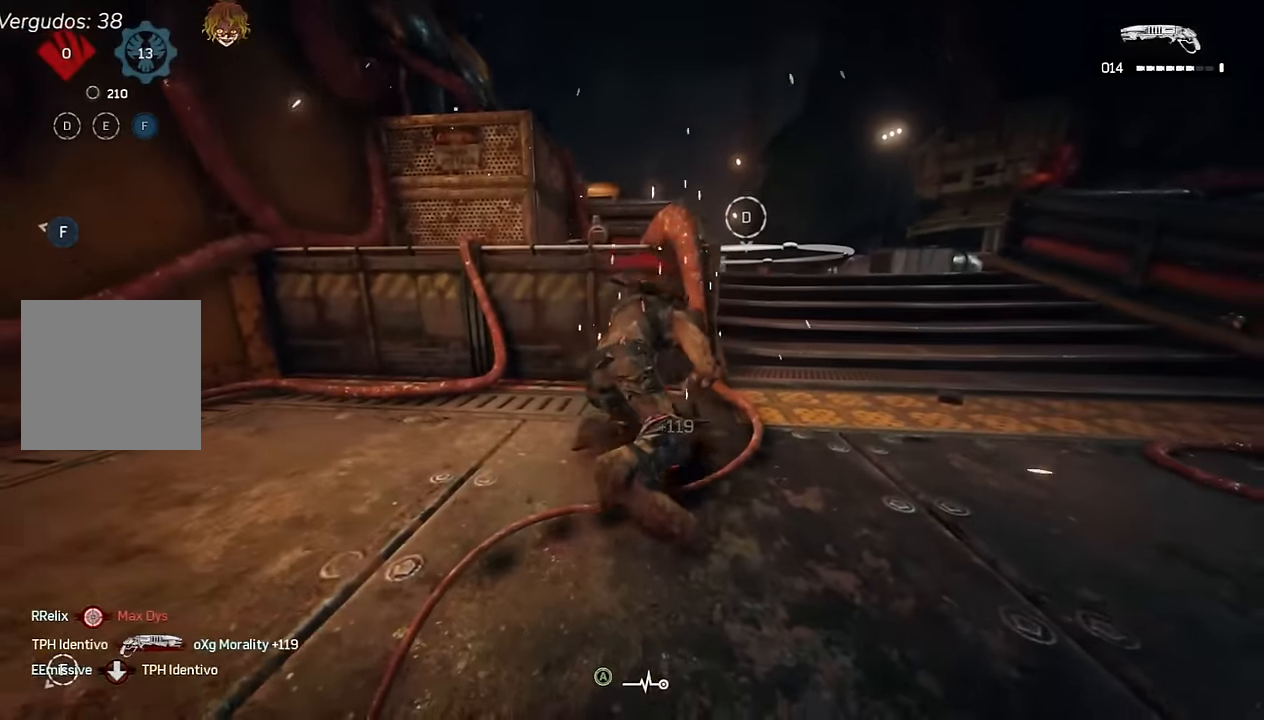
{"buttons": [], "left_stick": "center", "right_stick": "center", "events": [[133, "right_stick", "right"], [233, "right_stick", "center"]]}